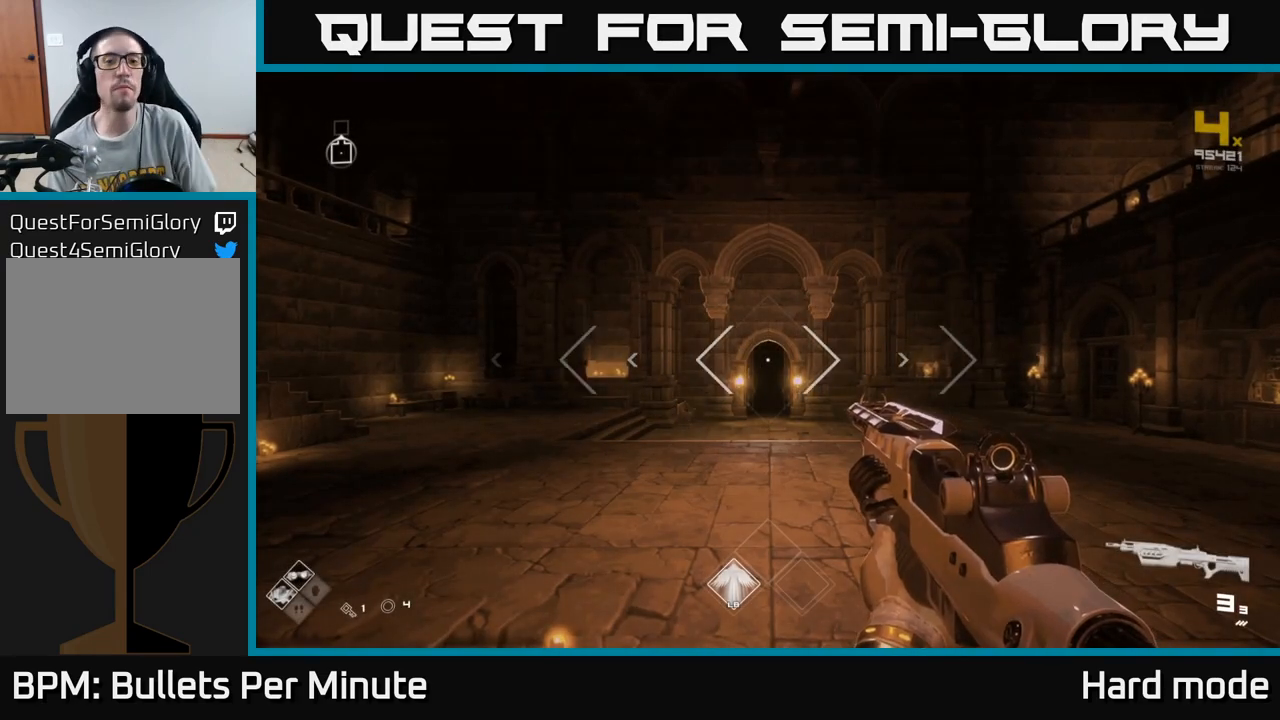
Gameplay with a controller (Xbox layout); each line is a JSON object with the inputs held at the frame after it. "events" lists button and stick changes between this image and that frame as [ms after this image, input, new state], when the widget could be followed in between.
{"buttons": [], "left_stick": "up", "right_stick": "center", "events": [[67, "left_stick", "up"]]}
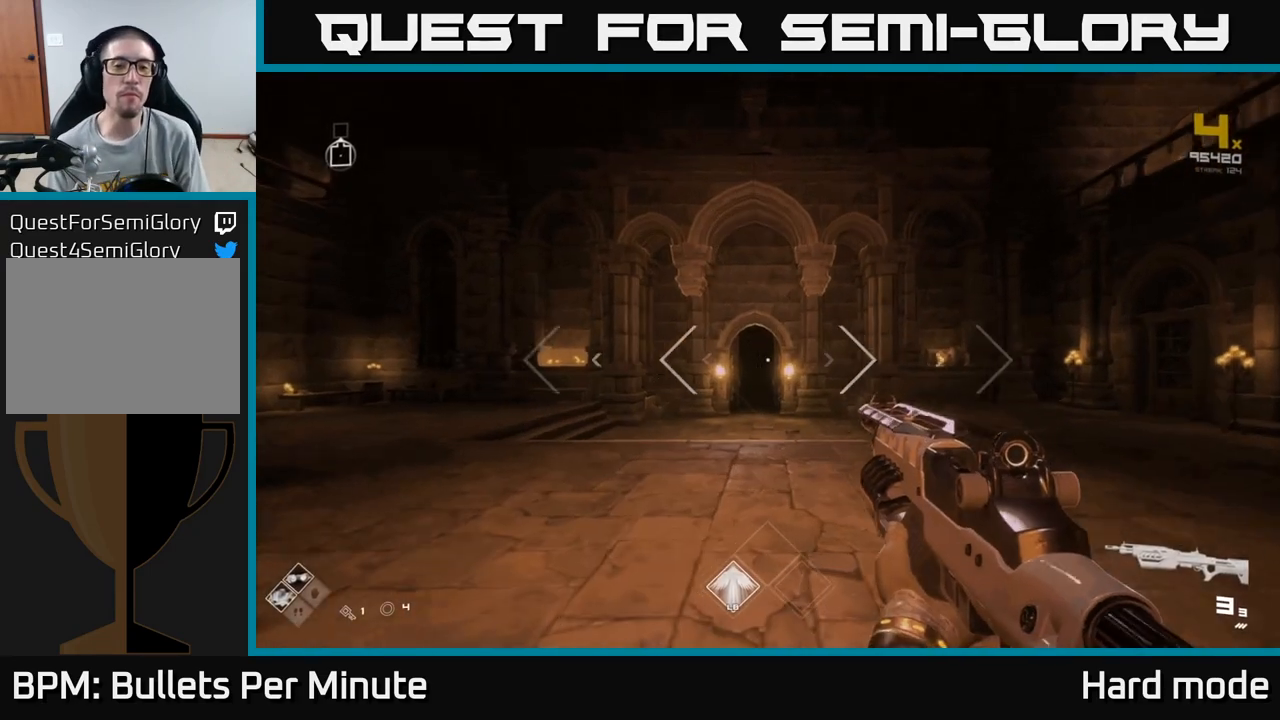
{"buttons": ["L1"], "left_stick": "up", "right_stick": "center", "events": [[233, "L1", "down"]]}
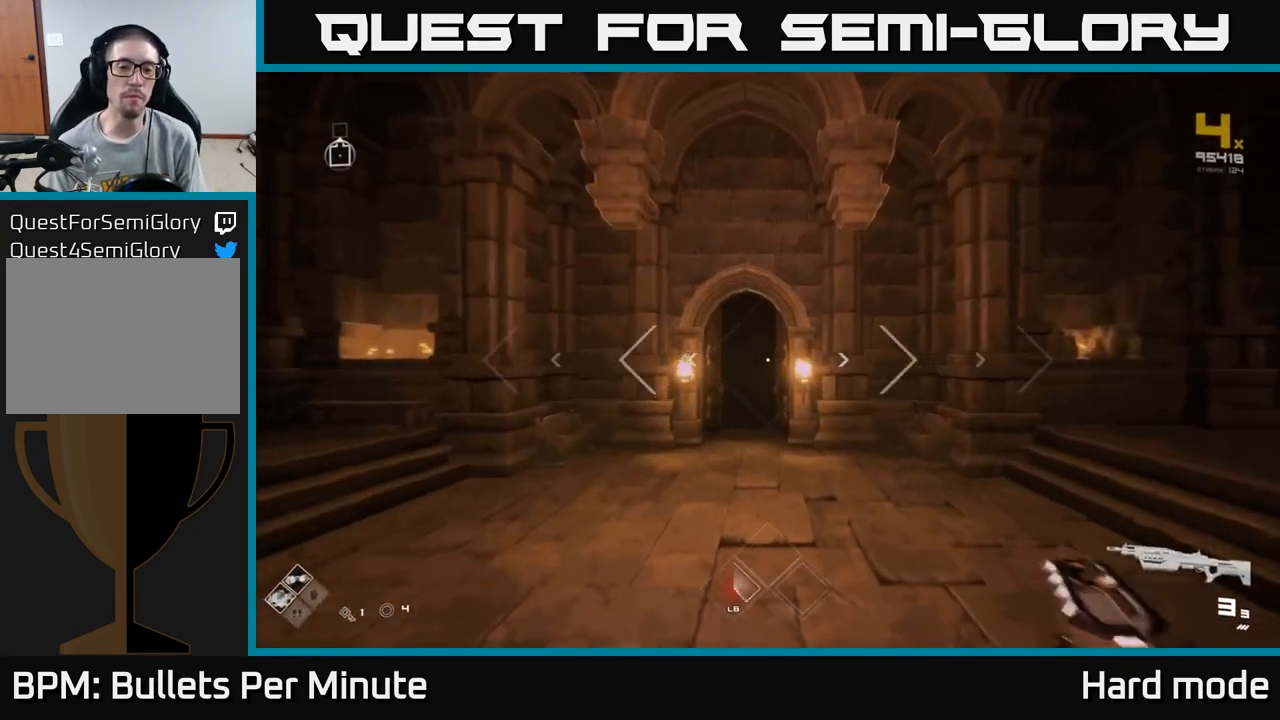
{"buttons": ["L1"], "left_stick": "up", "right_stick": "center", "events": []}
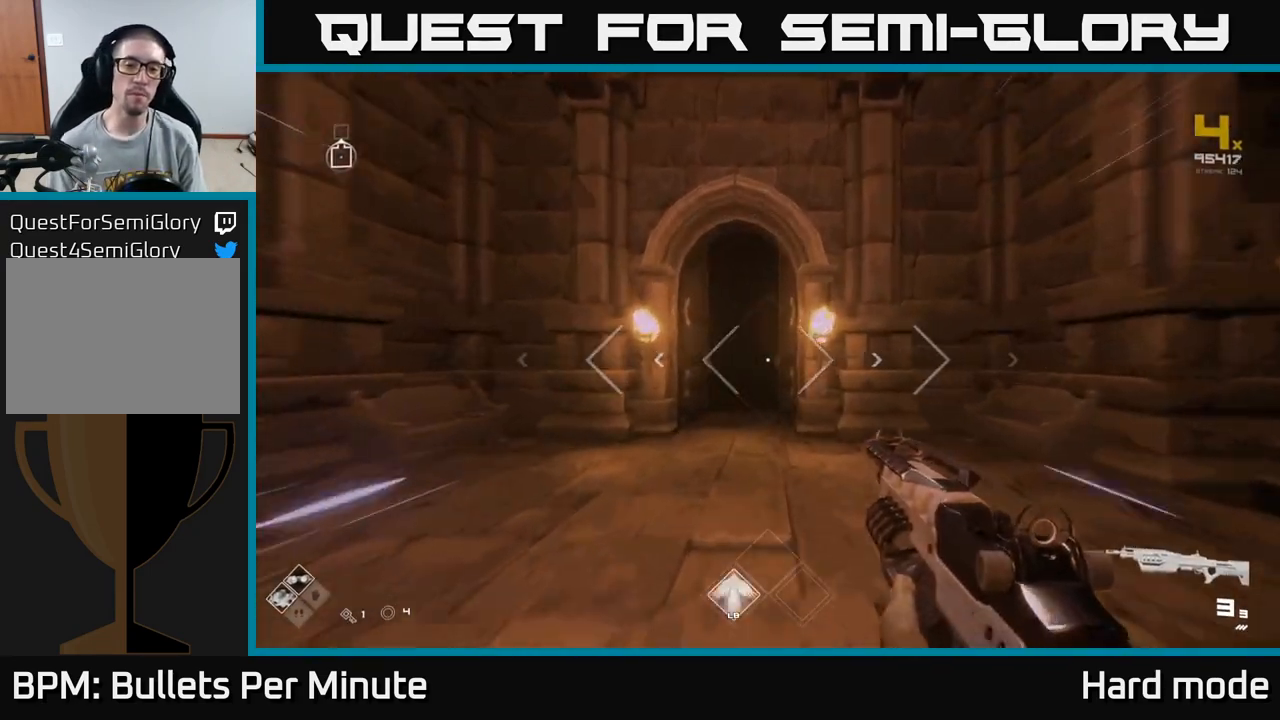
{"buttons": ["L1"], "left_stick": "up", "right_stick": "center", "events": []}
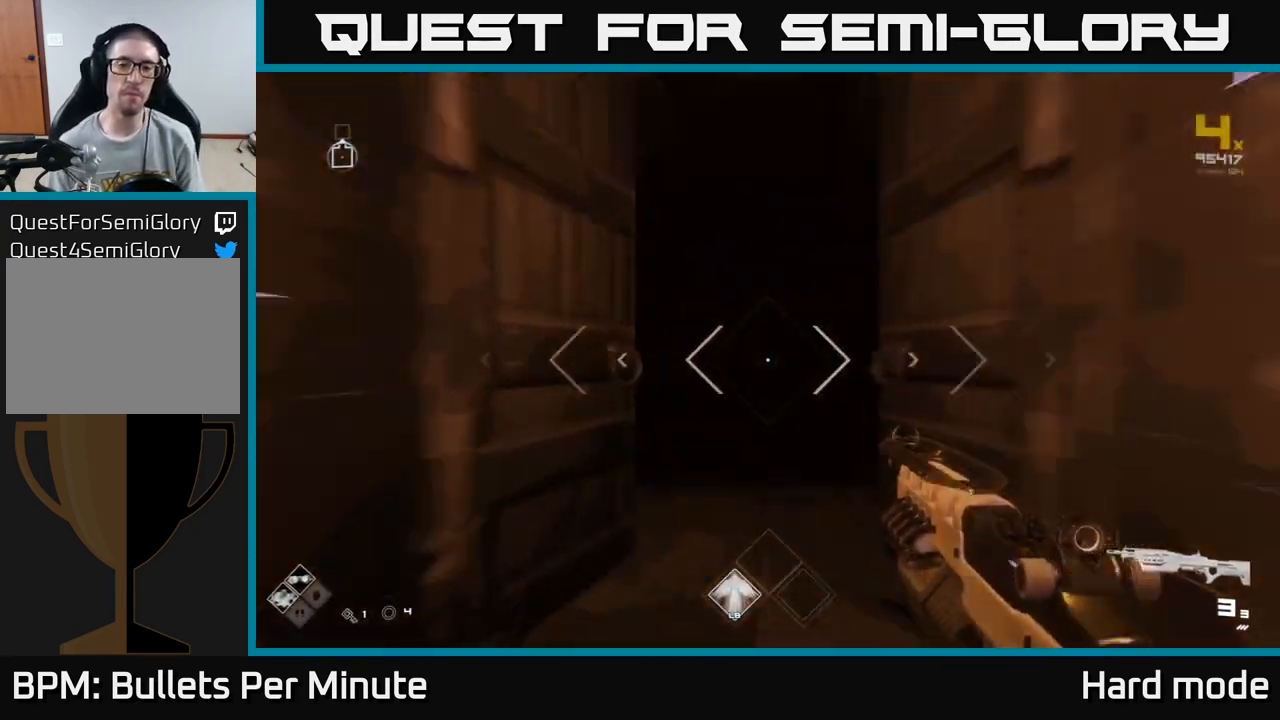
{"buttons": [], "left_stick": "up", "right_stick": "center", "events": [[383, "L1", "up"]]}
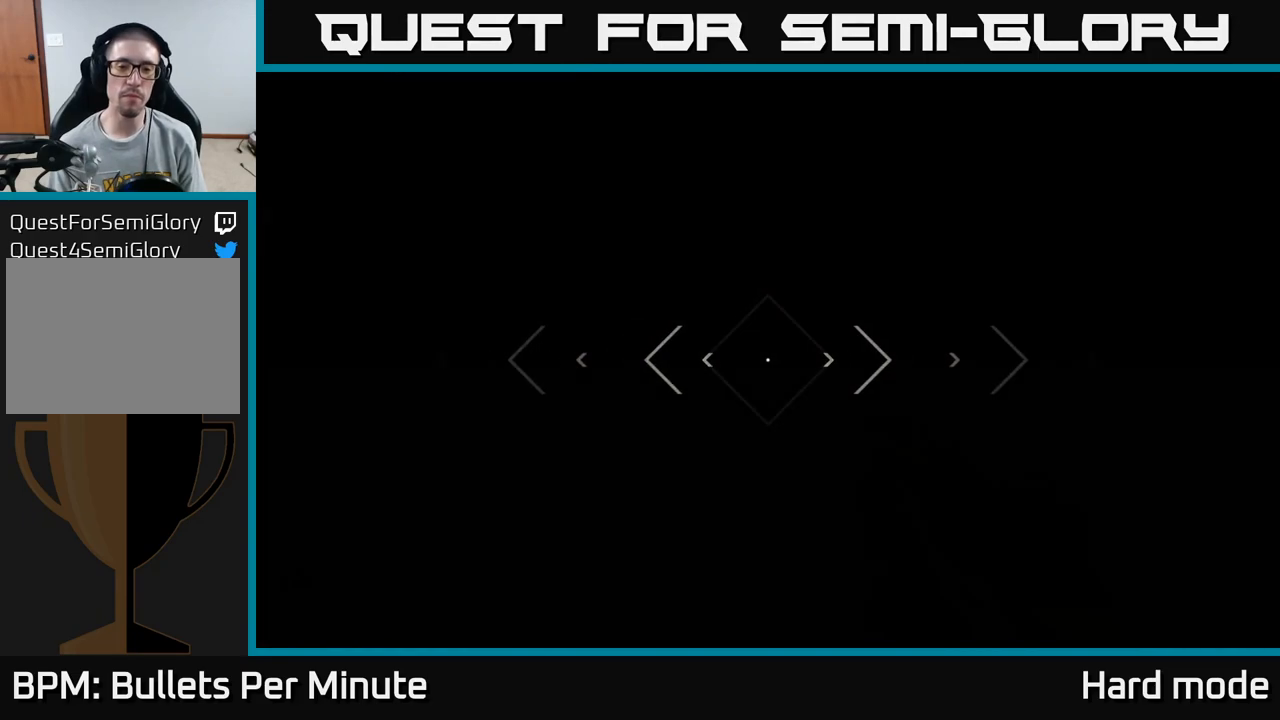
{"buttons": [], "left_stick": "up", "right_stick": "center", "events": [[267, "left_stick", "center"], [400, "left_stick", "up"]]}
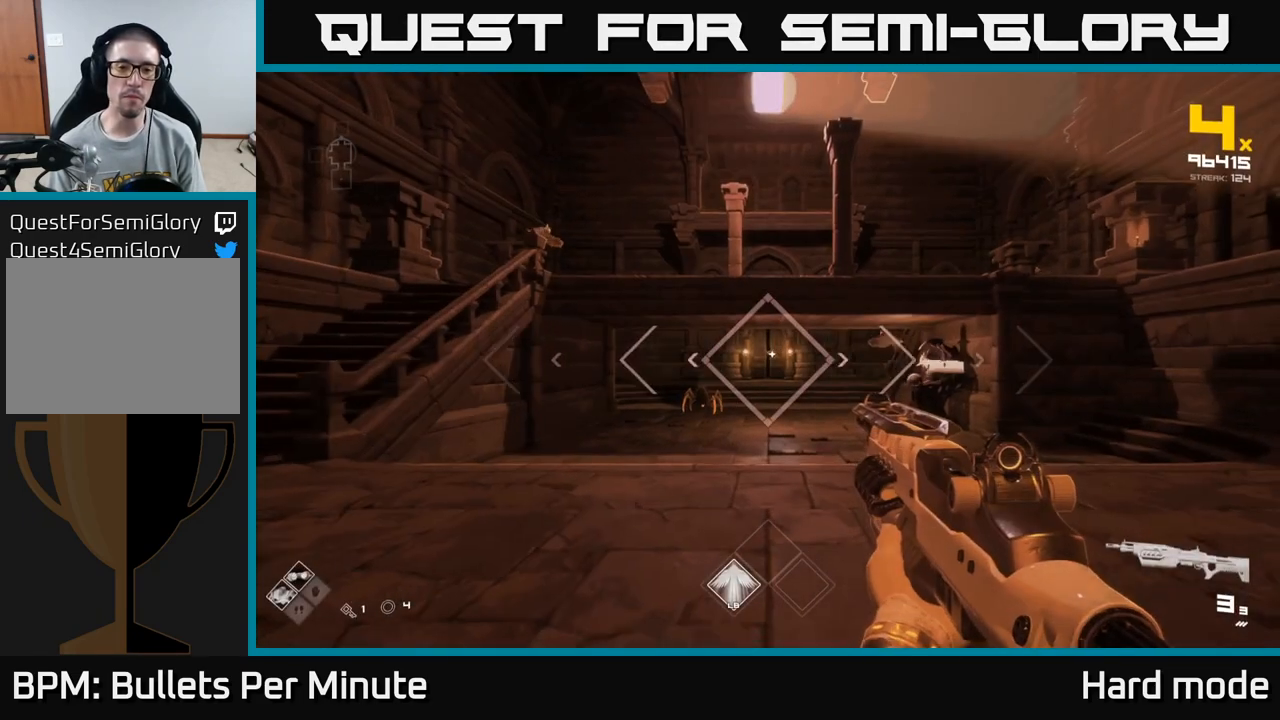
{"buttons": ["R2"], "left_stick": "center", "right_stick": "center", "events": [[83, "left_stick", "center"], [433, "R2", "down"]]}
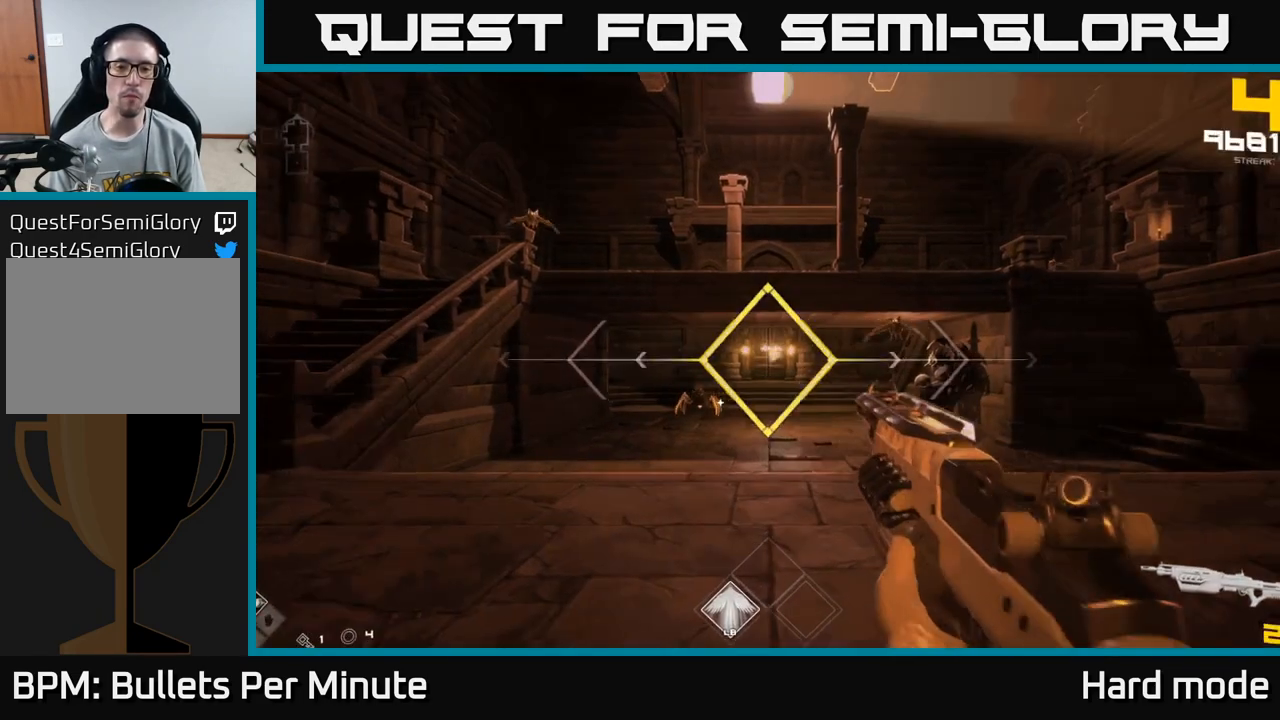
{"buttons": [], "left_stick": "center", "right_stick": "center", "events": [[17, "left_stick", "left"], [33, "R2", "up"], [83, "right_stick", "down-left"], [183, "left_stick", "center"], [183, "right_stick", "center"], [250, "R2", "down"], [283, "left_stick", "left"], [350, "R2", "up"], [467, "left_stick", "center"]]}
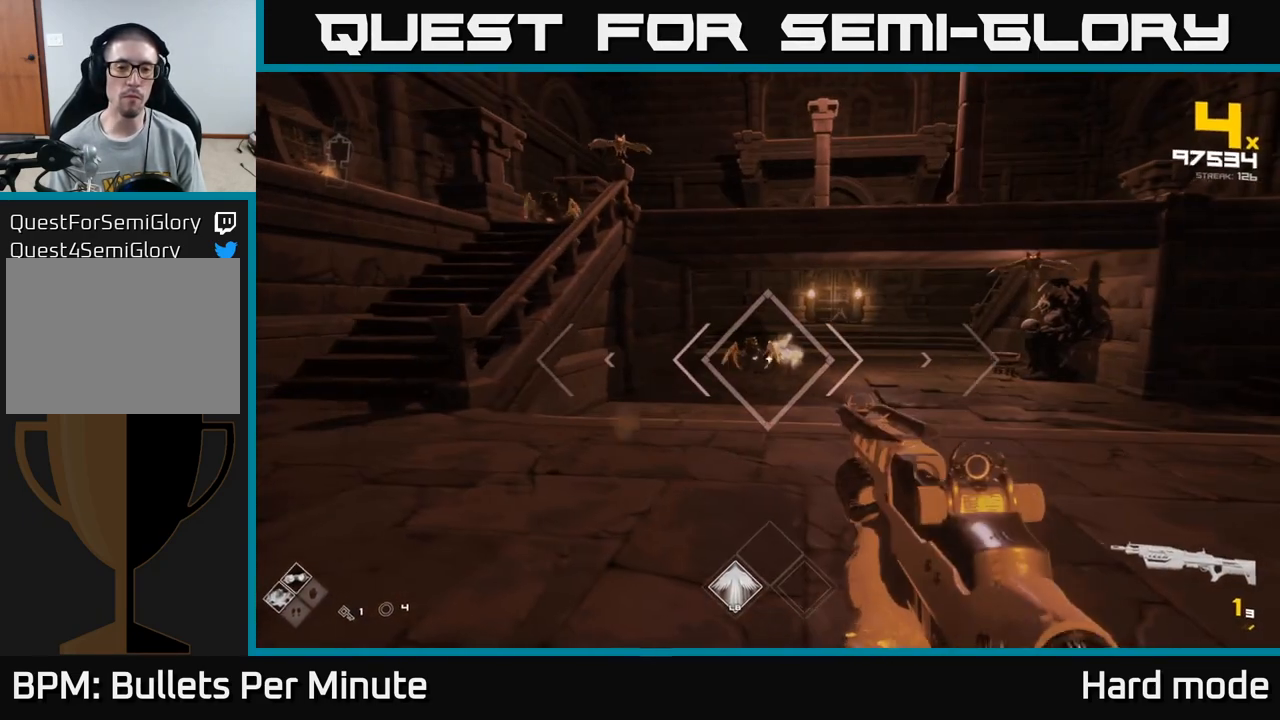
{"buttons": ["R1"], "left_stick": "down-left", "right_stick": "right", "events": [[83, "R2", "down"], [133, "left_stick", "up-left"], [200, "R2", "up"], [367, "left_stick", "left"], [450, "right_stick", "right"], [467, "R1", "down"], [467, "left_stick", "down-left"]]}
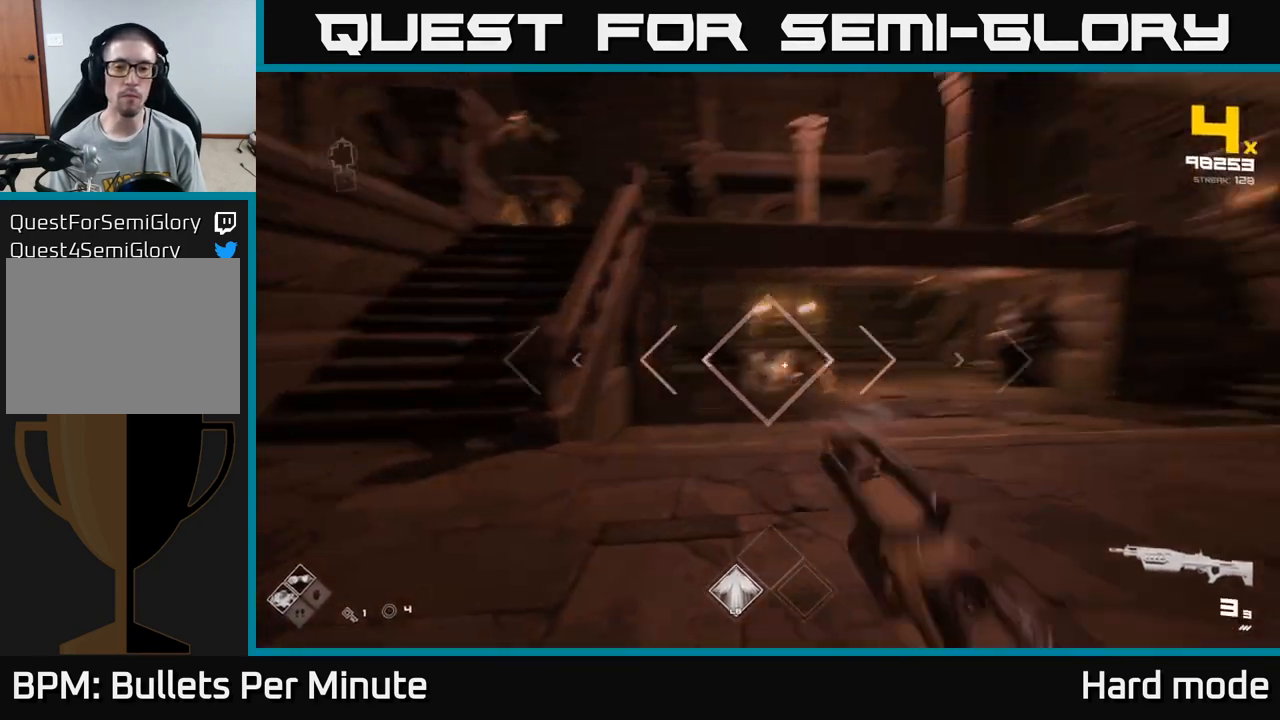
{"buttons": [], "left_stick": "right", "right_stick": "center", "events": [[17, "left_stick", "down"], [67, "left_stick", "right"], [100, "R1", "up"], [133, "right_stick", "center"], [267, "left_stick", "up"], [333, "left_stick", "center"], [367, "right_stick", "down-left"], [383, "R2", "down"], [450, "right_stick", "center"], [467, "left_stick", "right"], [500, "R2", "up"]]}
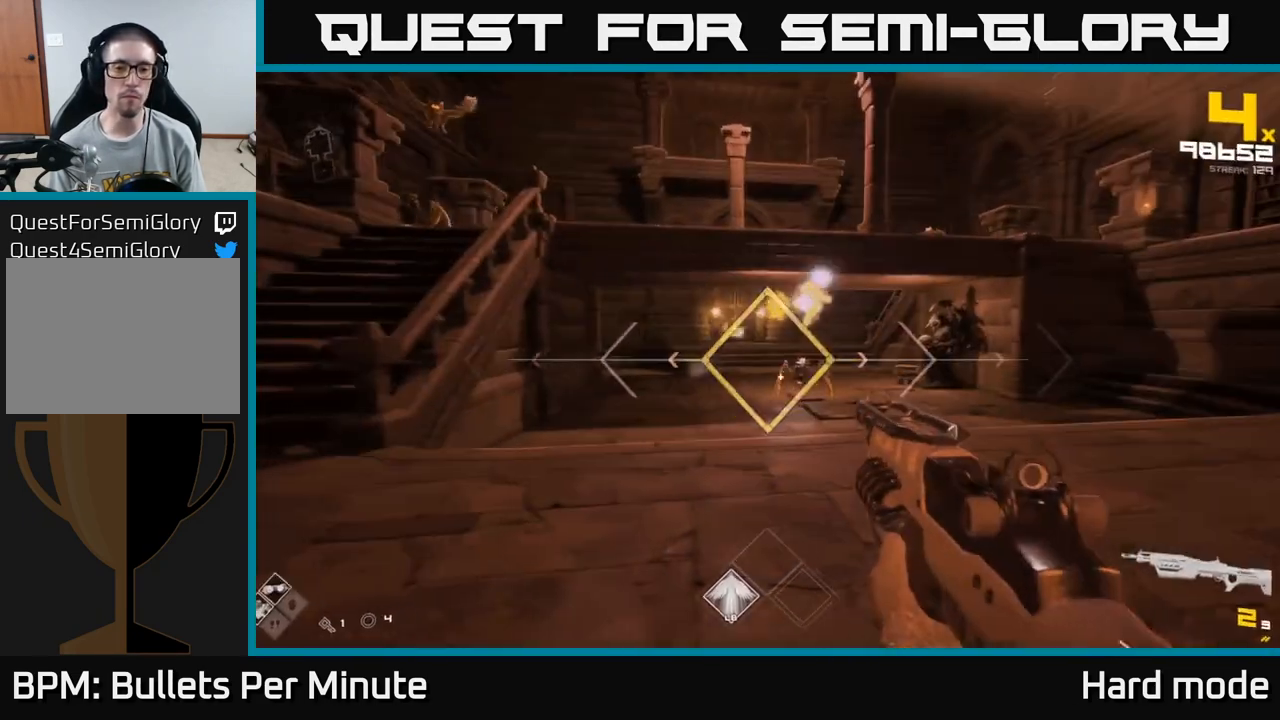
{"buttons": ["R2"], "left_stick": "center", "right_stick": "center", "events": [[133, "left_stick", "center"], [133, "right_stick", "up-left"], [167, "R2", "down"], [217, "left_stick", "right"], [233, "right_stick", "center"], [267, "R2", "up"], [267, "left_stick", "down-right"], [350, "right_stick", "down"], [433, "left_stick", "center"], [467, "right_stick", "center"], [500, "R2", "down"]]}
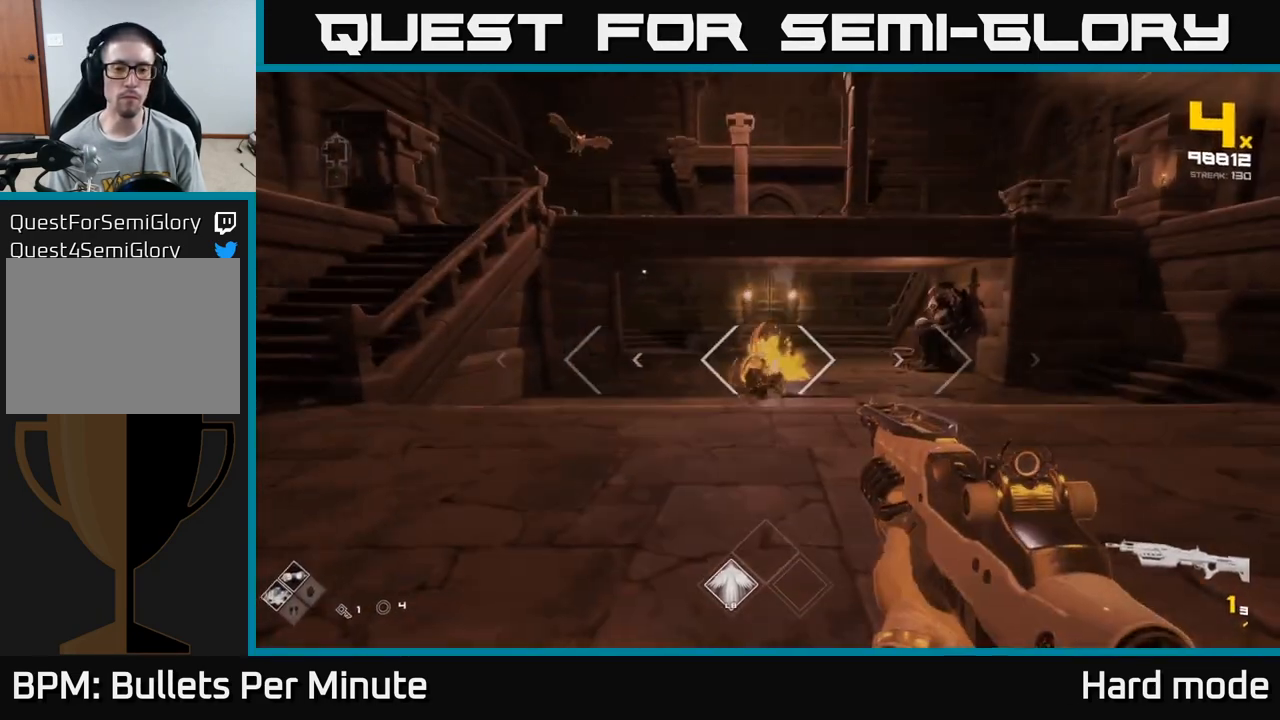
{"buttons": [], "left_stick": "right", "right_stick": "center", "events": [[83, "left_stick", "right"], [100, "R2", "up"], [250, "right_stick", "left"], [333, "R1", "down"], [400, "right_stick", "center"], [467, "R1", "up"]]}
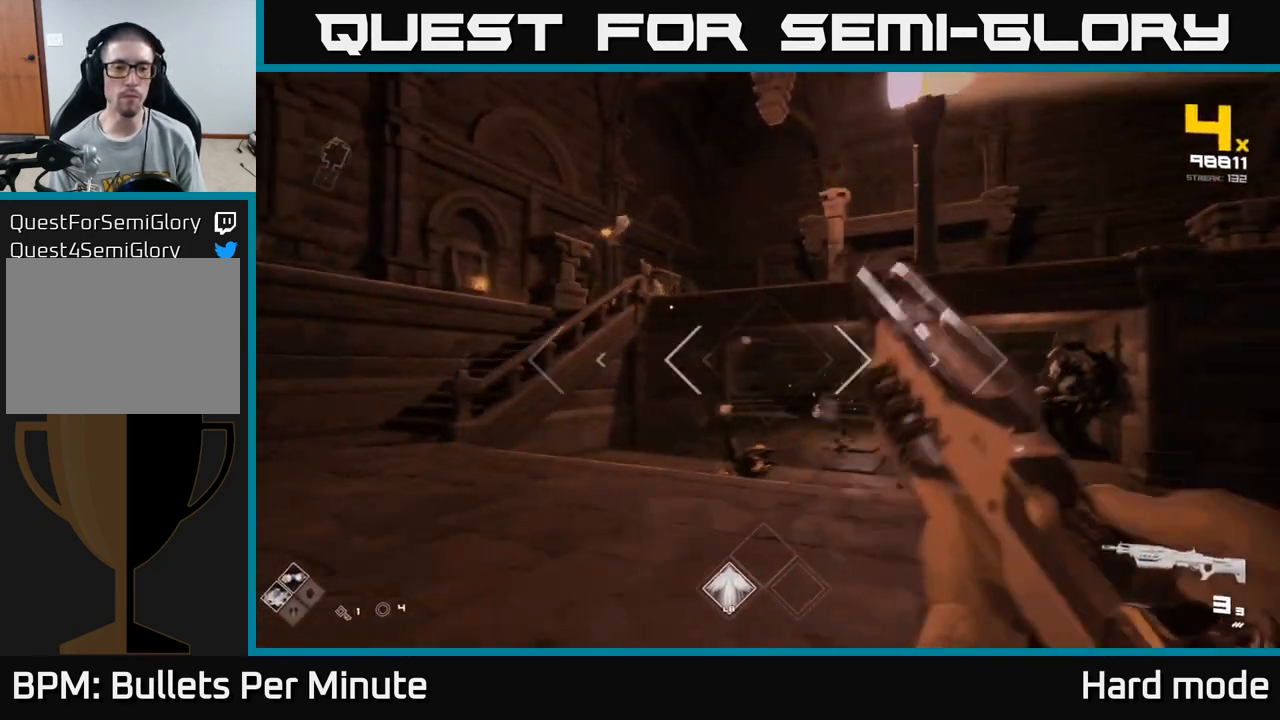
{"buttons": [], "left_stick": "up-left", "right_stick": "down", "events": [[50, "right_stick", "up-left"], [183, "left_stick", "left"], [217, "R2", "down"], [233, "right_stick", "center"], [333, "R2", "up"], [350, "left_stick", "up-left"], [383, "right_stick", "down"]]}
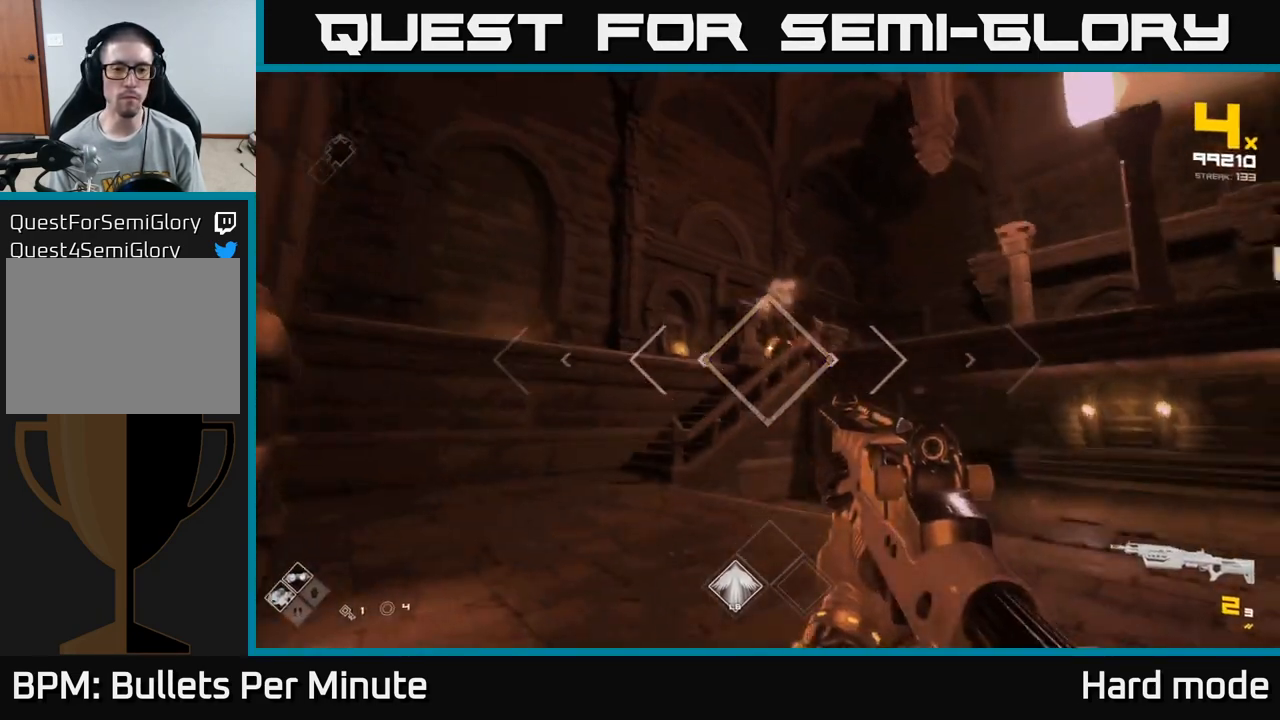
{"buttons": [], "left_stick": "up-left", "right_stick": "center", "events": [[17, "R2", "down"], [33, "right_stick", "center"], [100, "R2", "up"], [183, "left_stick", "up"], [267, "right_stick", "up-right"], [300, "left_stick", "up-left"], [333, "R2", "down"], [333, "right_stick", "center"], [433, "R2", "up"]]}
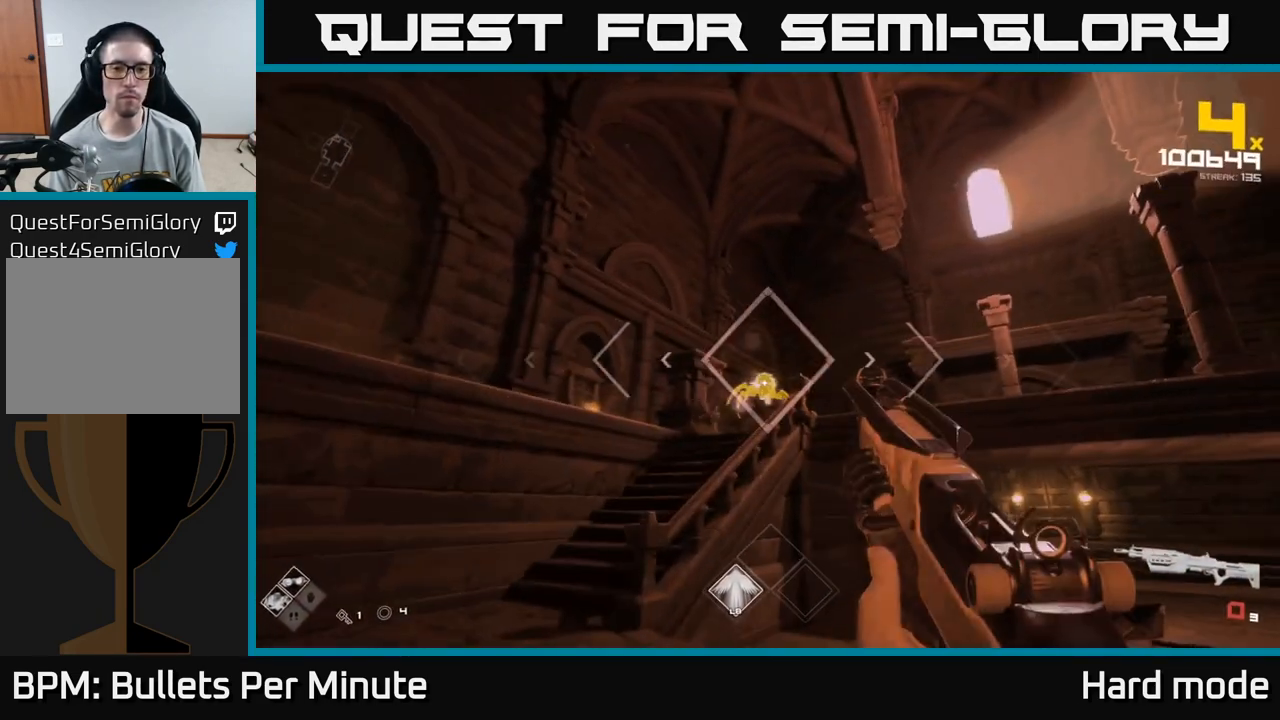
{"buttons": [], "left_stick": "left", "right_stick": "center", "events": [[183, "R1", "down"], [300, "R1", "up"], [367, "left_stick", "center"], [500, "left_stick", "left"]]}
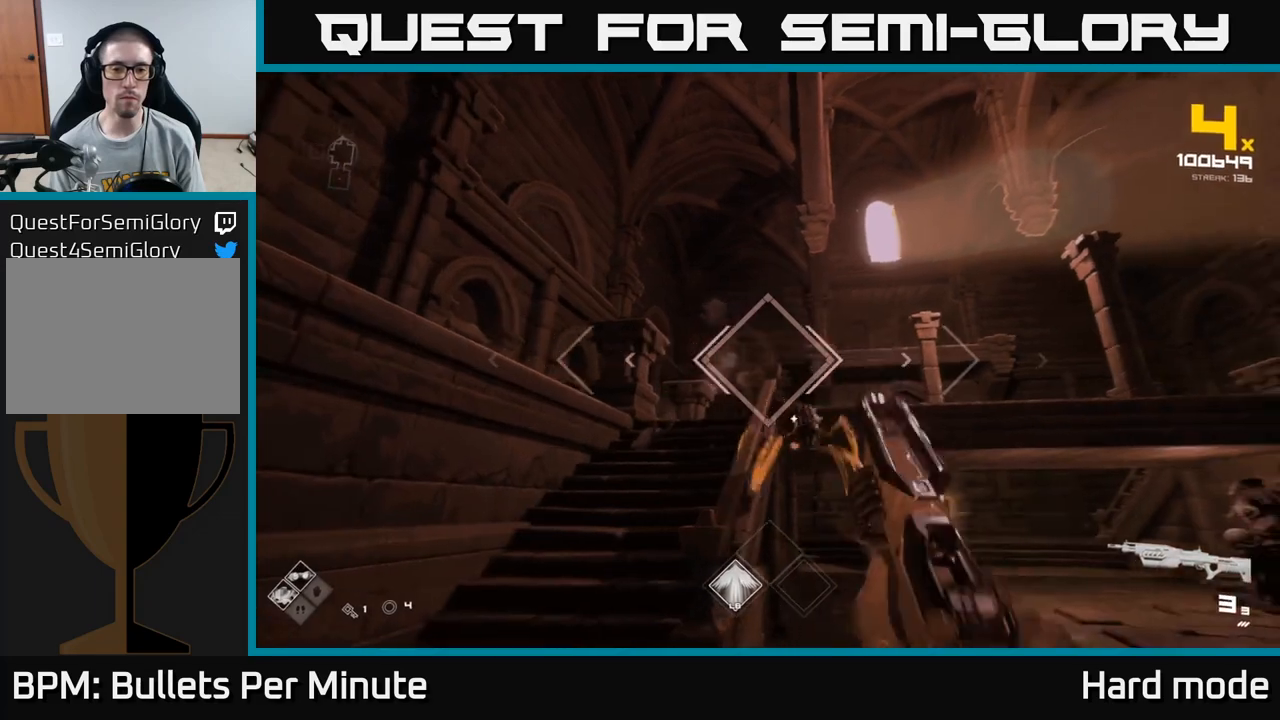
{"buttons": [], "left_stick": "left", "right_stick": "right", "events": [[33, "right_stick", "down-right"], [100, "R2", "down"], [233, "R2", "up"], [317, "right_stick", "right"]]}
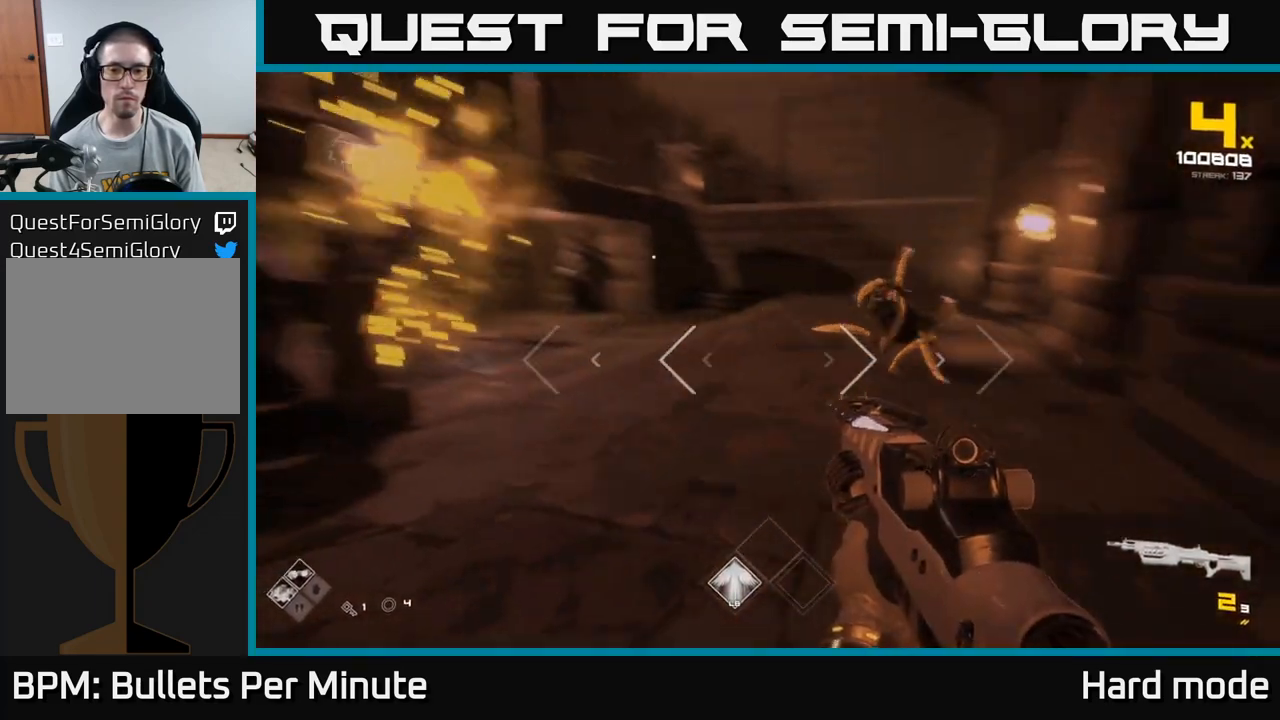
{"buttons": [], "left_stick": "up", "right_stick": "left", "events": [[17, "left_stick", "center"], [117, "left_stick", "left"], [167, "right_stick", "center"], [250, "R1", "down"], [283, "left_stick", "up"], [350, "R1", "up"], [433, "right_stick", "up-left"], [500, "right_stick", "left"]]}
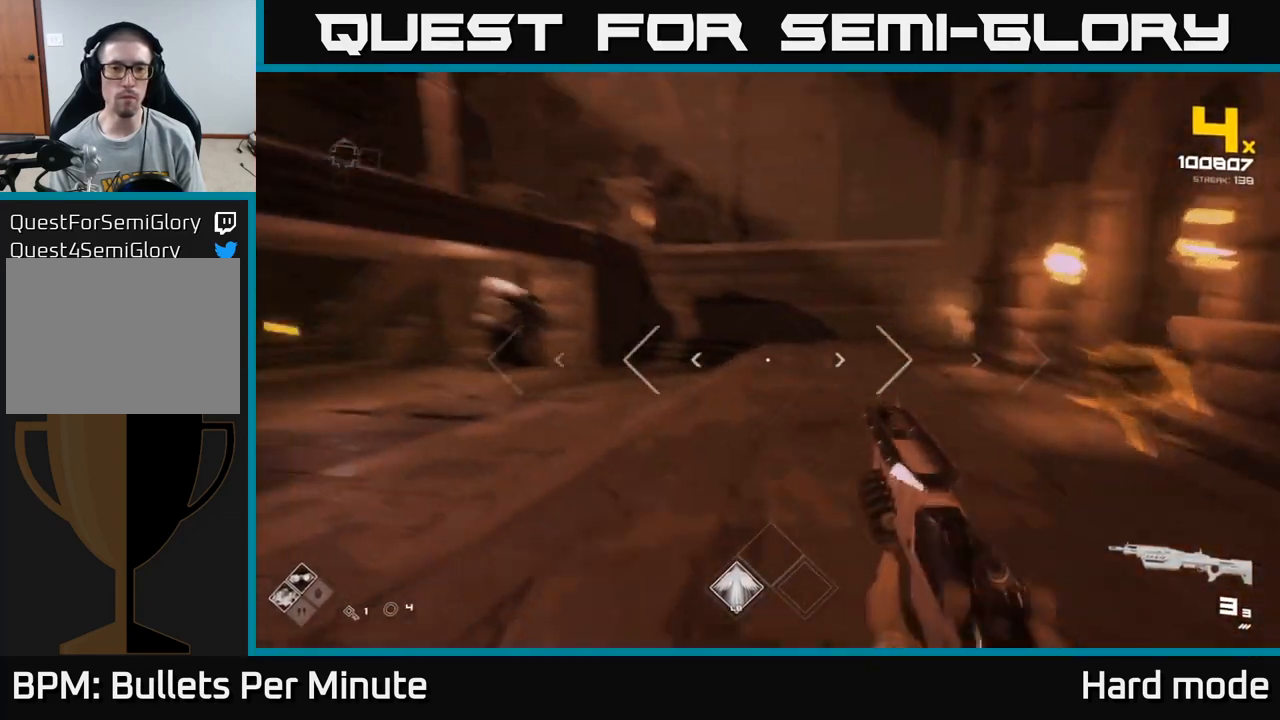
{"buttons": [], "left_stick": "up", "right_stick": "down-left", "events": [[50, "left_stick", "up-right"], [233, "right_stick", "center"], [317, "left_stick", "up-left"], [367, "right_stick", "down-left"], [467, "left_stick", "up"]]}